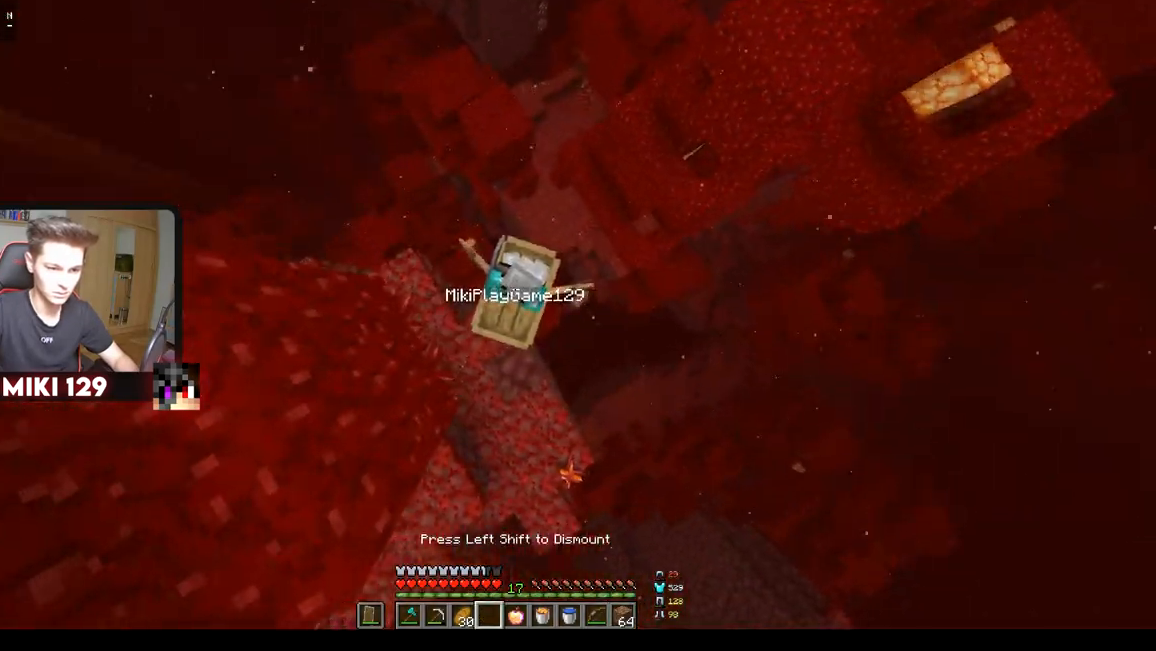
Gameplay with keyboard and mouse; each line is a JSON object with the keys and mouse buttons held at the frame after it. "events" lists presses ("down") and releases ("up") of "a", "d", "s", "w", "mouse_left" and "mouse_right" between this image and that frame as [ms after this image, input, new state], when the widget could be followed in between. "mouse_left", "mouse_right" = the "left", "right" buttons of the "mouse" list. No other keys are recorded. Fast repeated clicks can show as one long hold. Mouse movement is not recorded.
{"keys": ["w"], "mouse": [], "events": []}
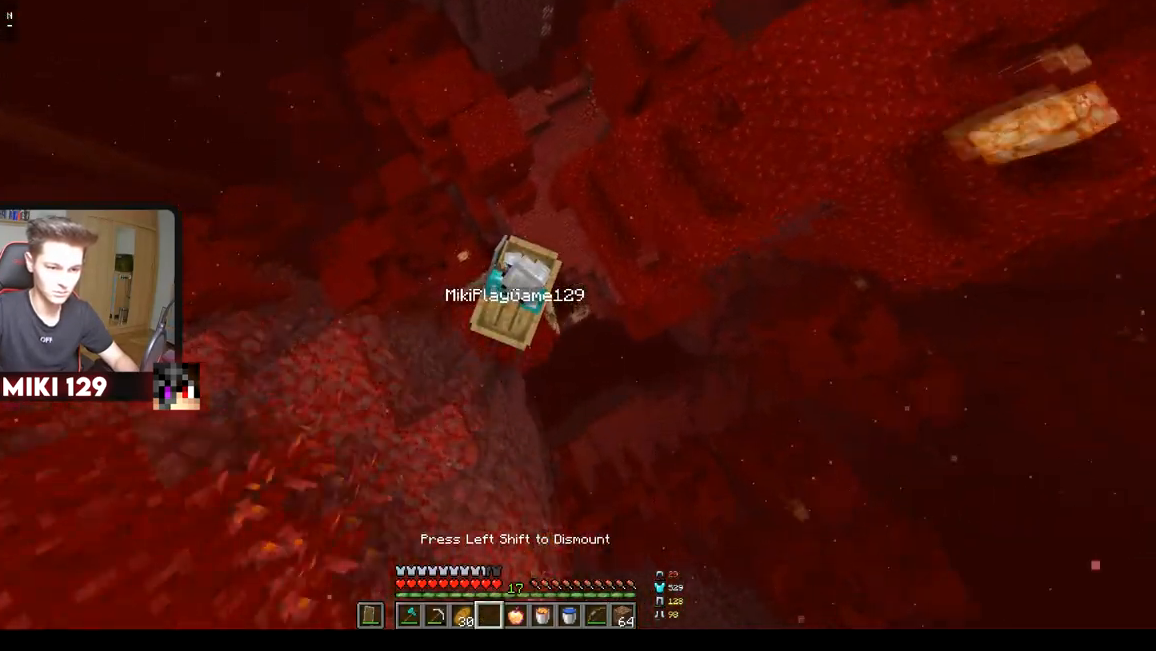
{"keys": ["w"], "mouse": [], "events": []}
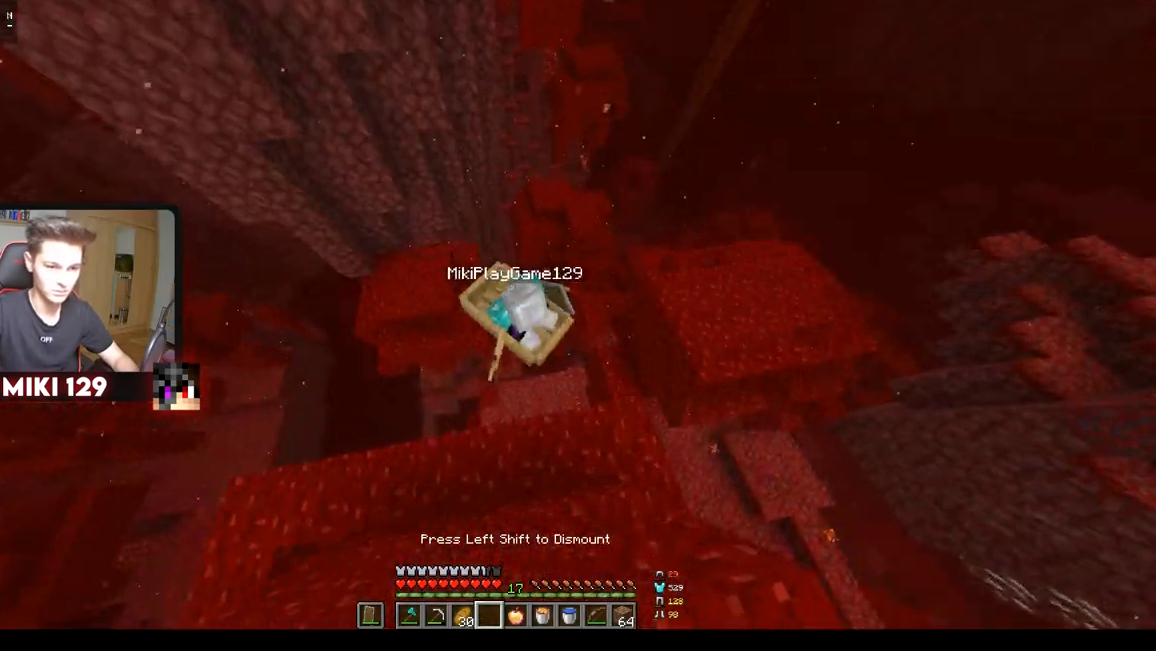
{"keys": [], "mouse": [], "events": [[300, "w", "up"]]}
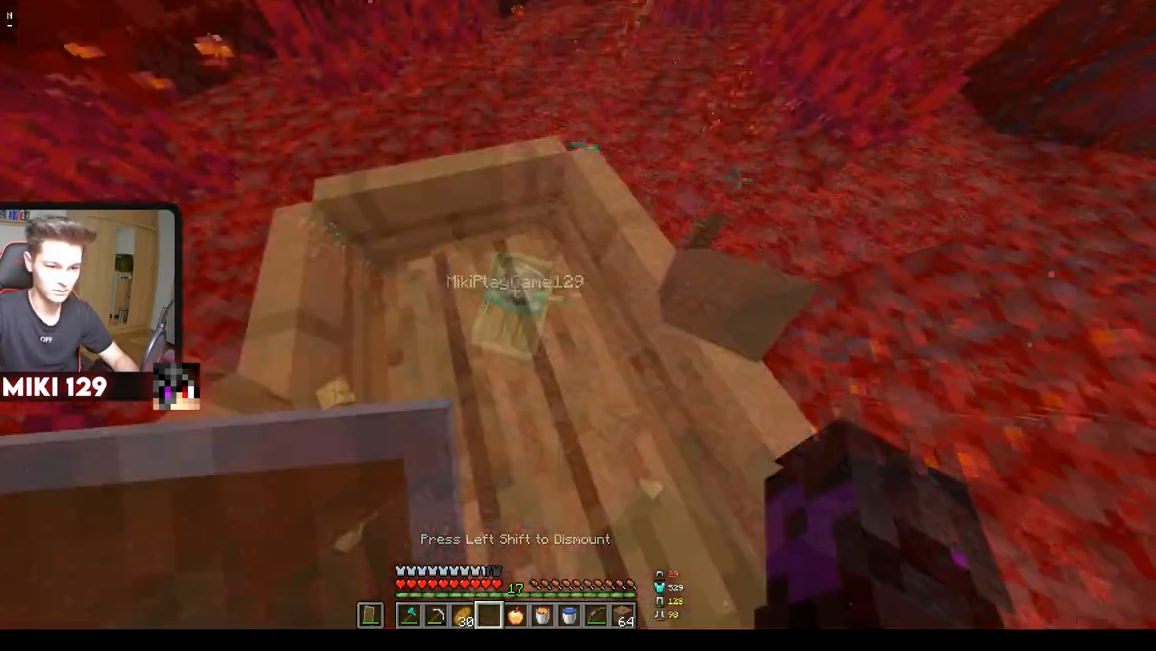
{"keys": [], "mouse": [], "events": []}
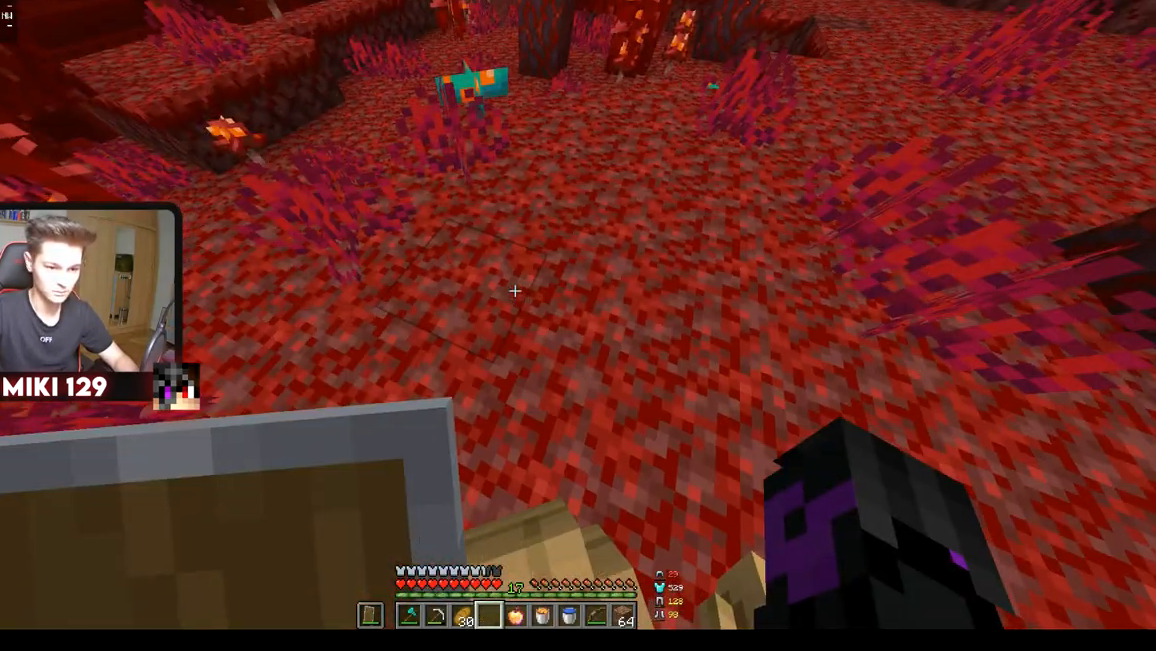
{"keys": [], "mouse": [], "events": []}
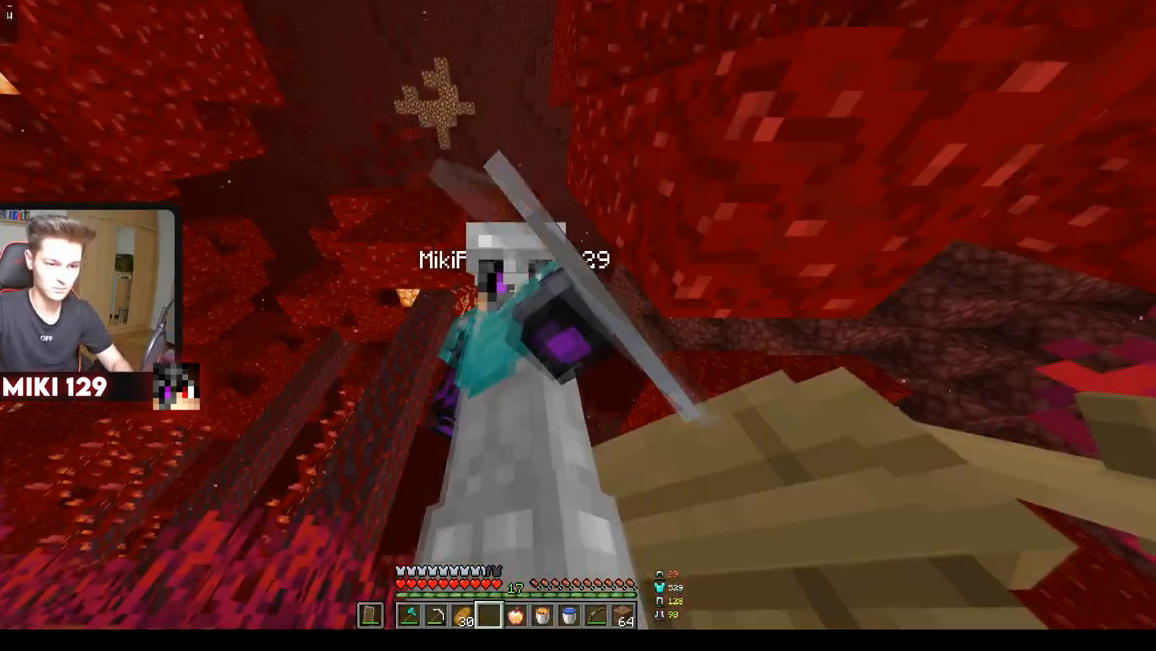
{"keys": [], "mouse": [], "events": []}
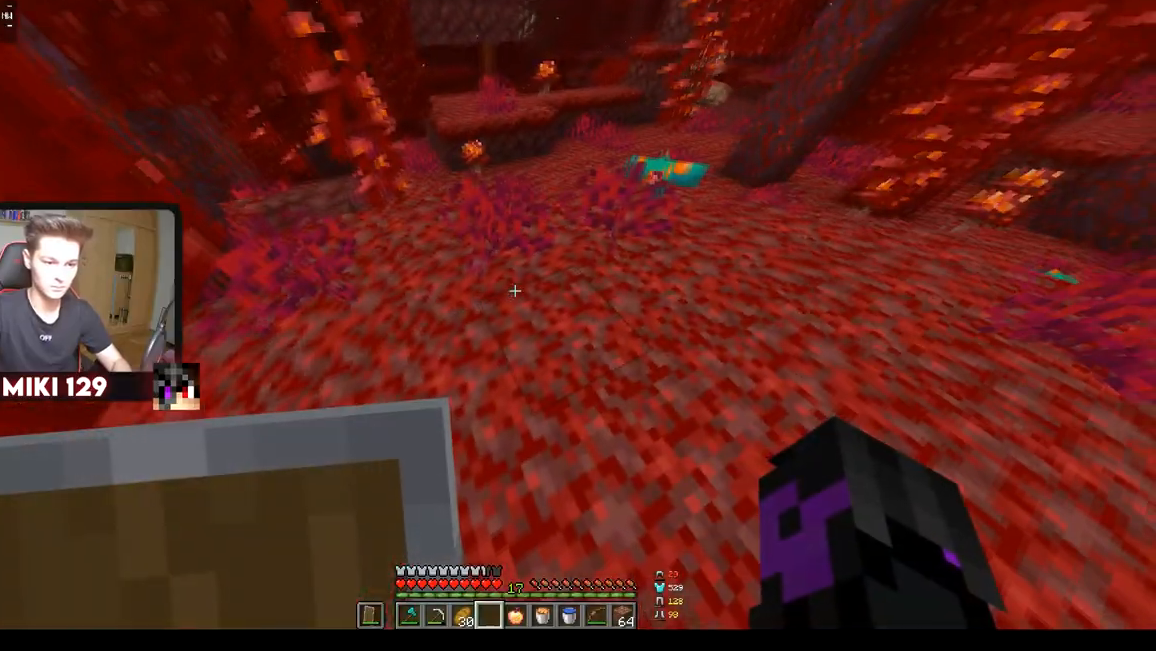
{"keys": [], "mouse": [], "events": []}
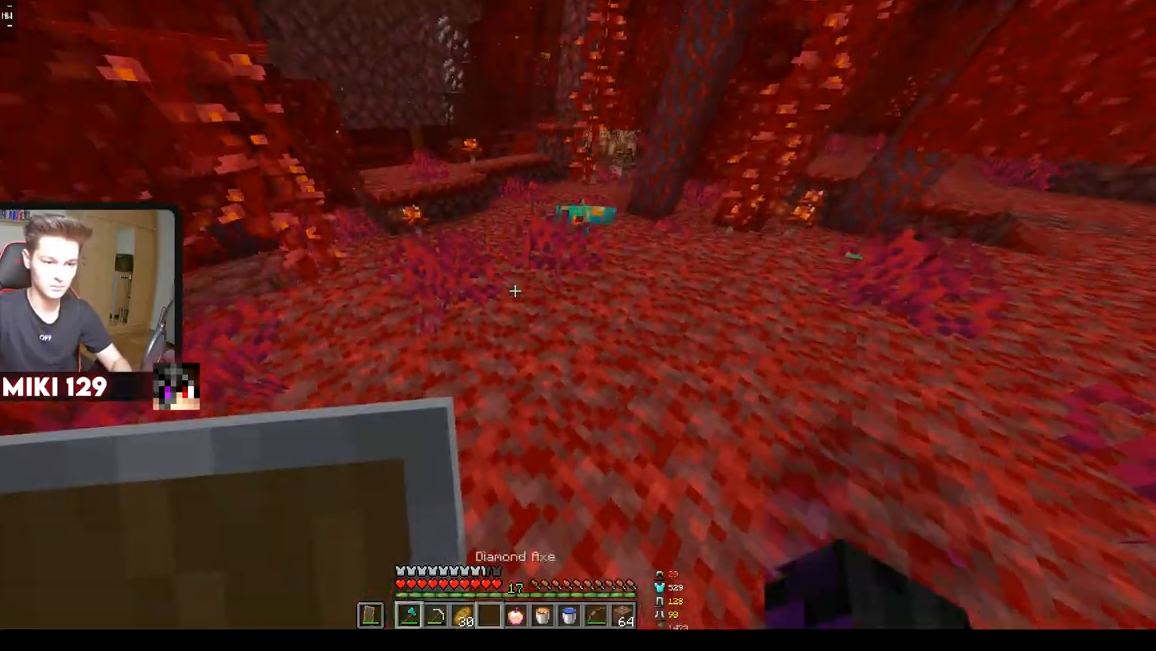
{"keys": ["a", "w"], "mouse": []}
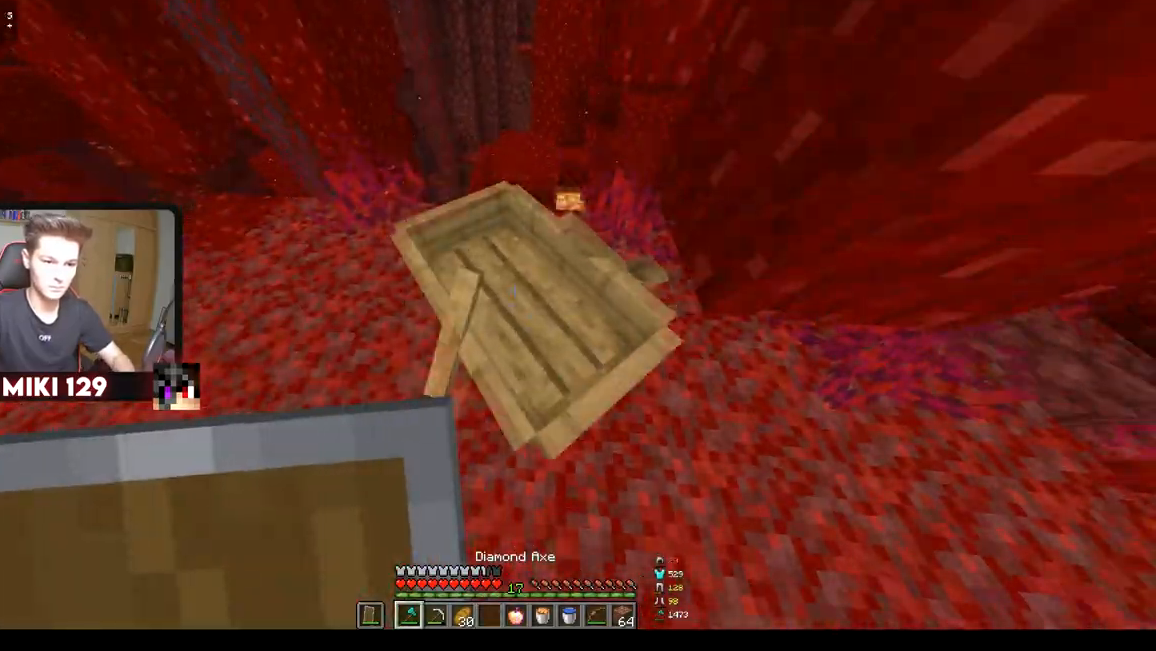
{"keys": ["w"], "mouse": ["left"], "events": [[150, "mouse_left", "down"], [300, "a", "up"]]}
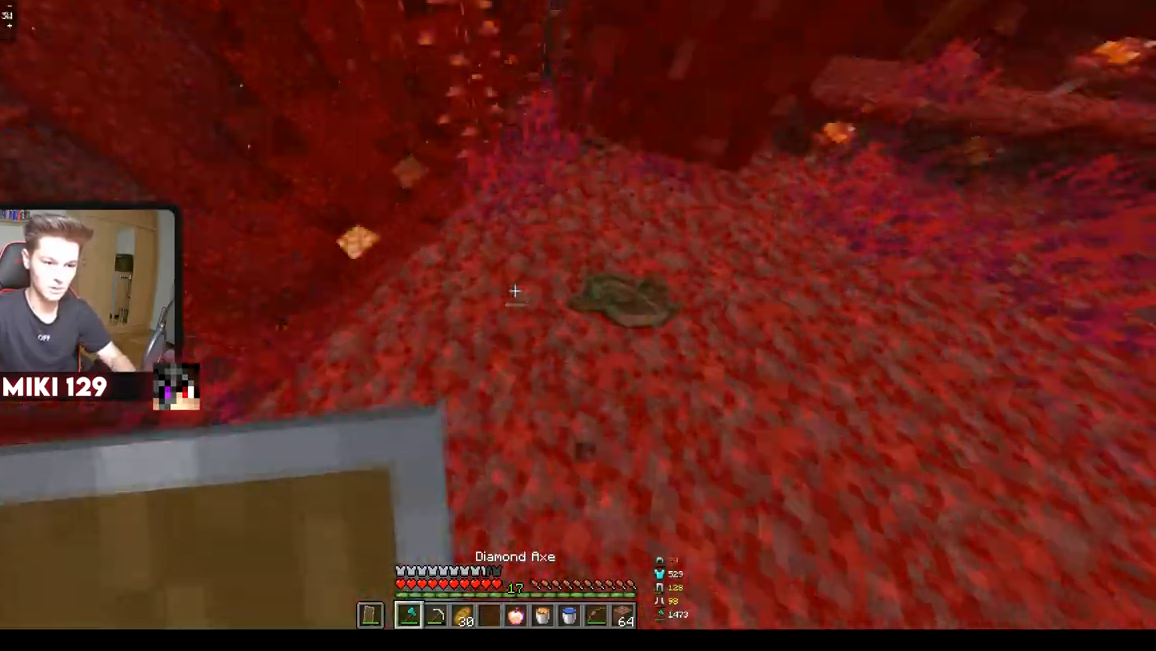
{"keys": ["d", "w"], "mouse": []}
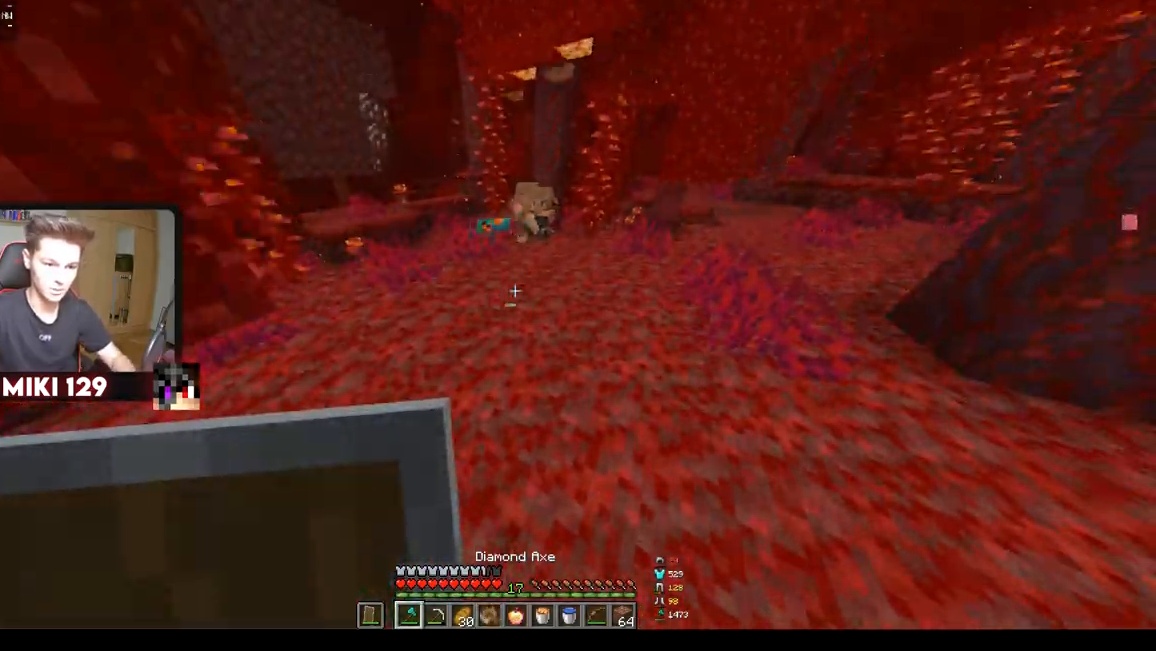
{"keys": ["w"], "mouse": [], "events": [[417, "d", "up"]]}
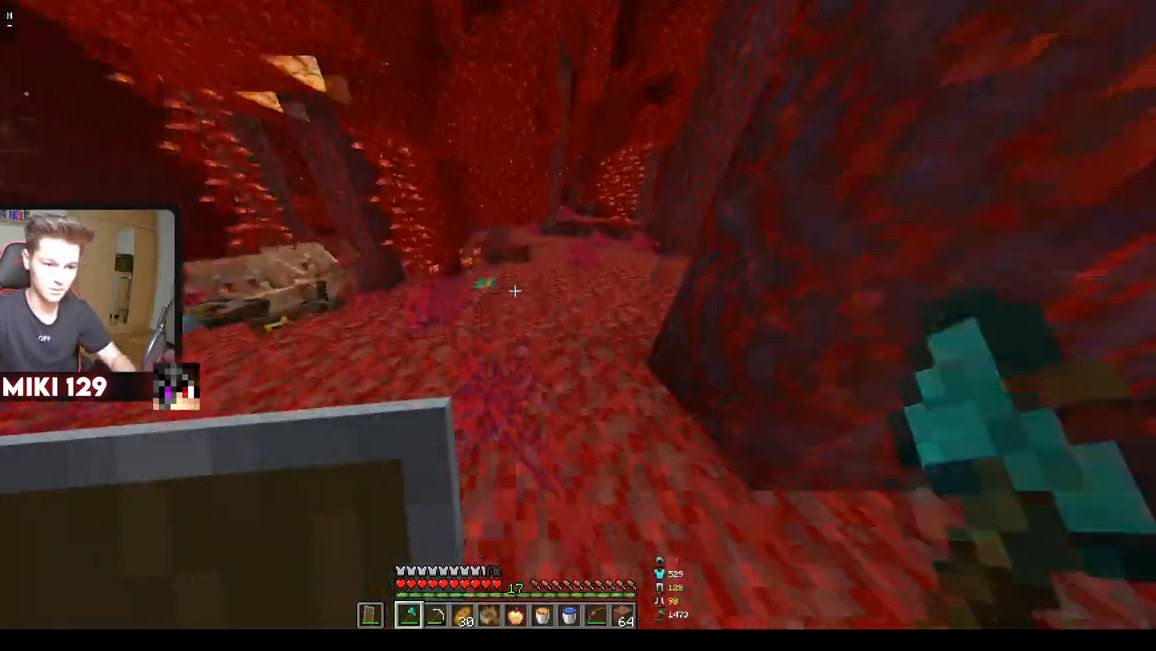
{"keys": ["w"], "mouse": []}
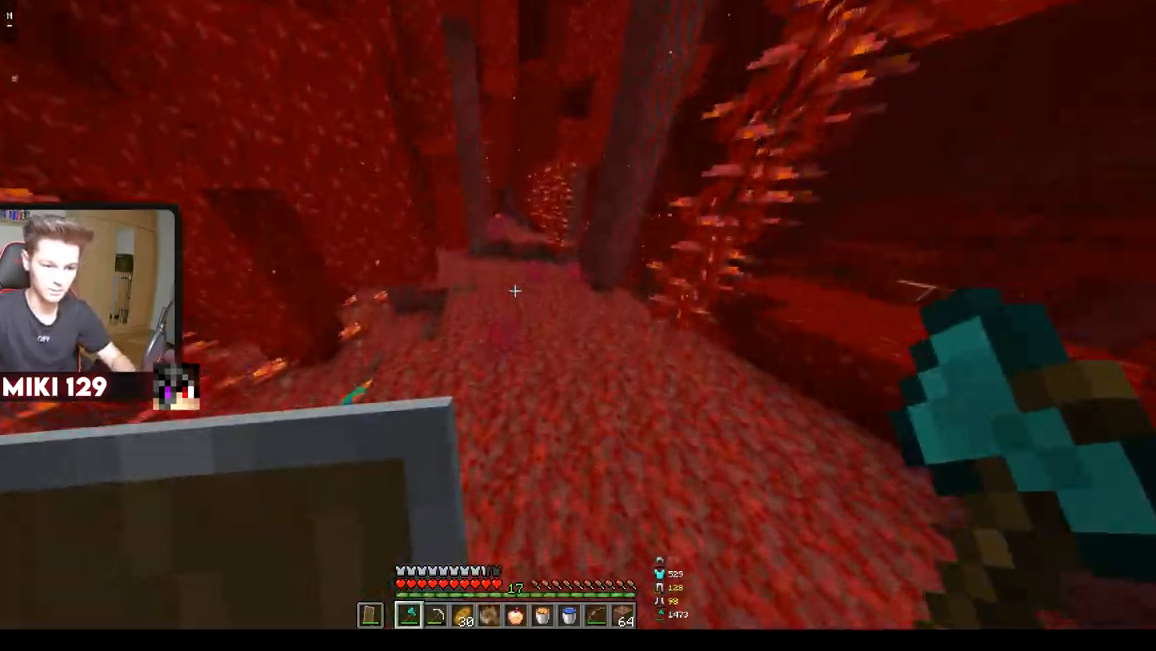
{"keys": ["w"], "mouse": [], "events": []}
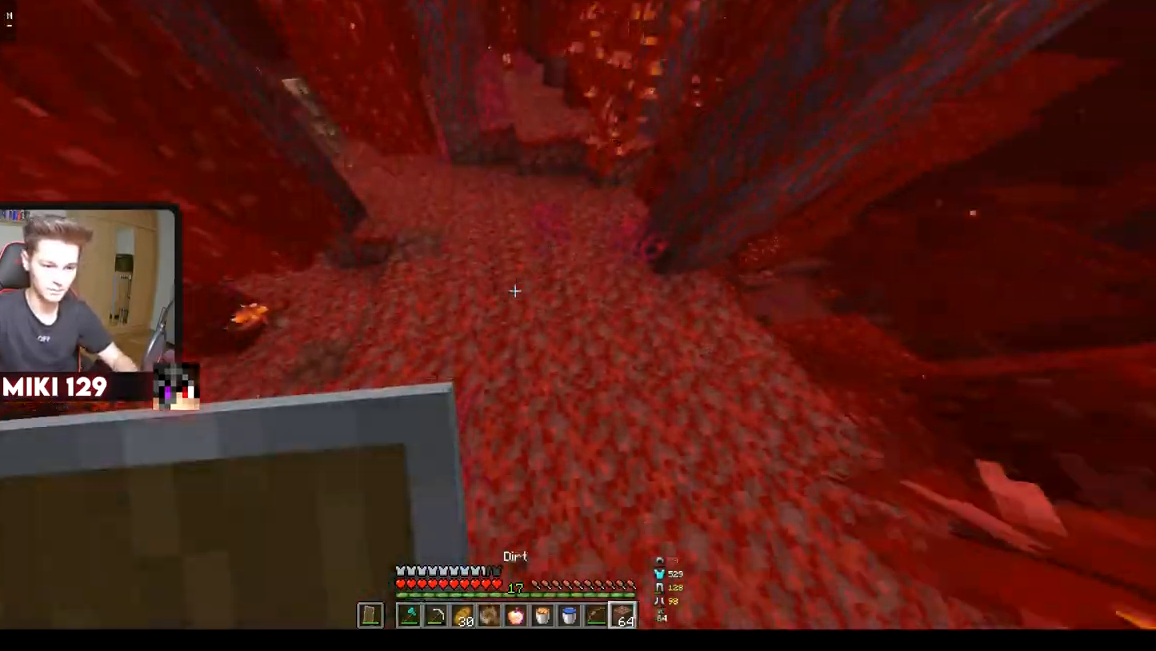
{"keys": ["w"], "mouse": [], "events": [[167, "mouse_right", "down"], [351, "mouse_right", "up"]]}
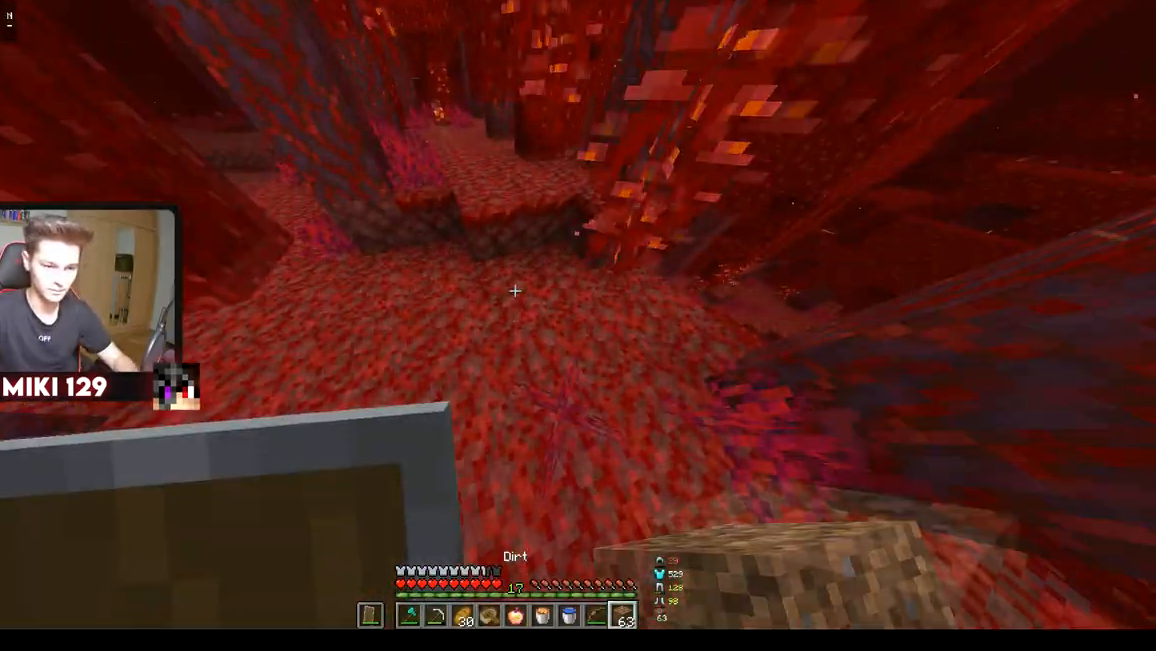
{"keys": ["w"], "mouse": [], "events": []}
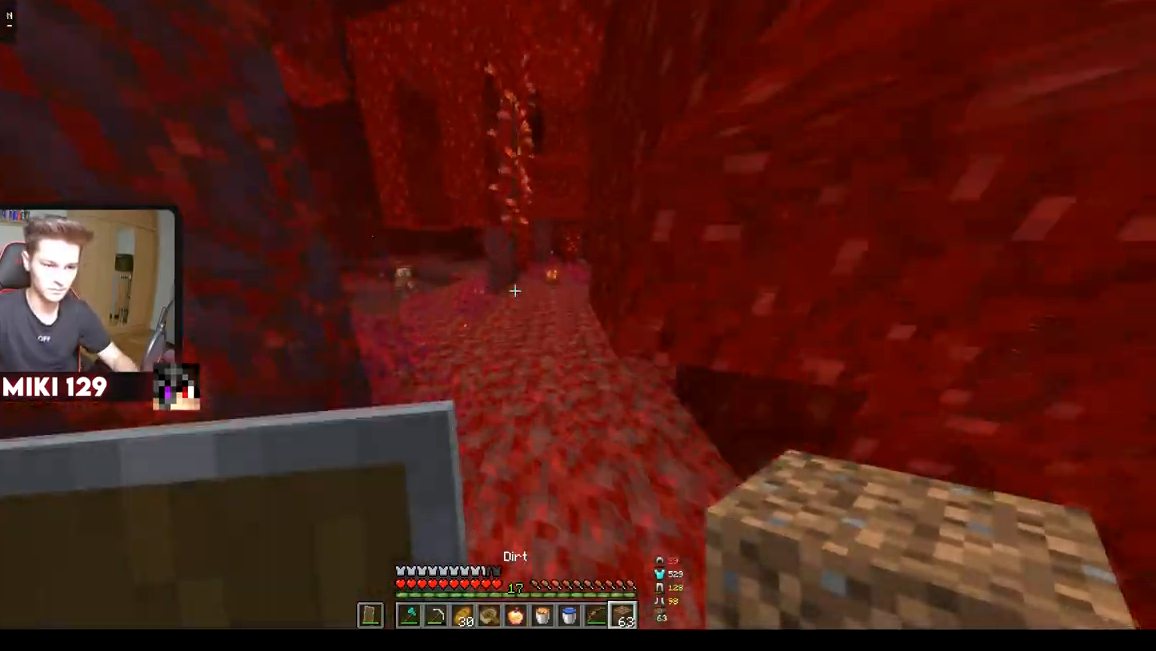
{"keys": [], "mouse": [], "events": [[451, "w", "up"]]}
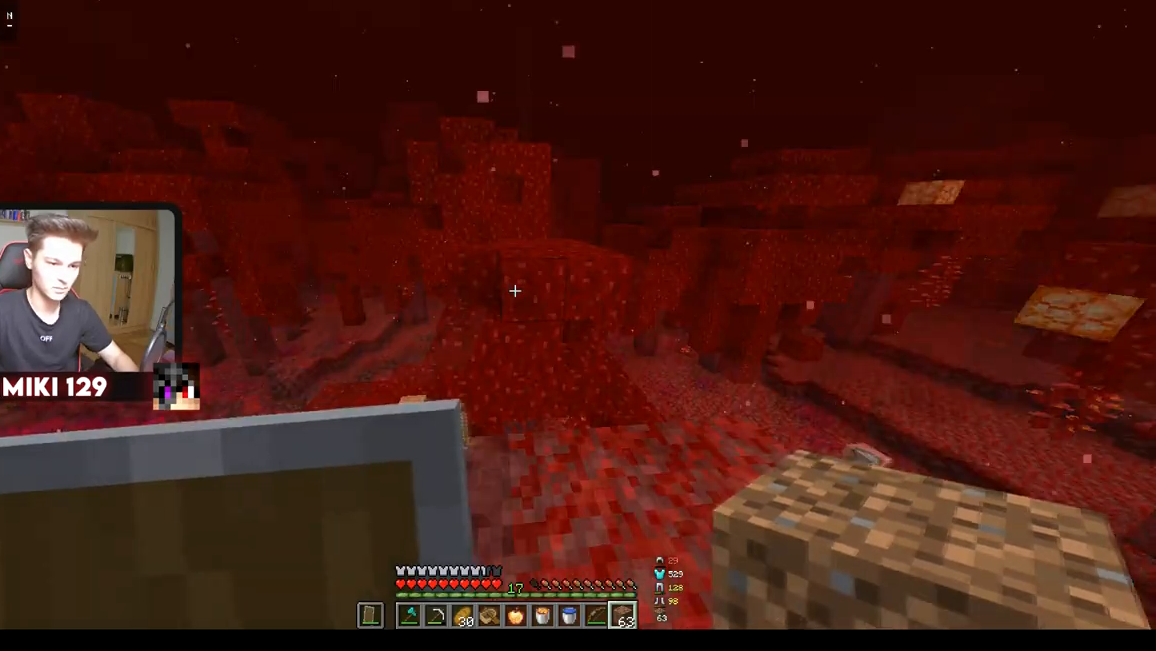
{"keys": ["w"], "mouse": [], "events": [[200, "w", "down"], [317, "mouse_right", "down"], [333, "w", "up"], [400, "w", "down"], [450, "mouse_right", "up"]]}
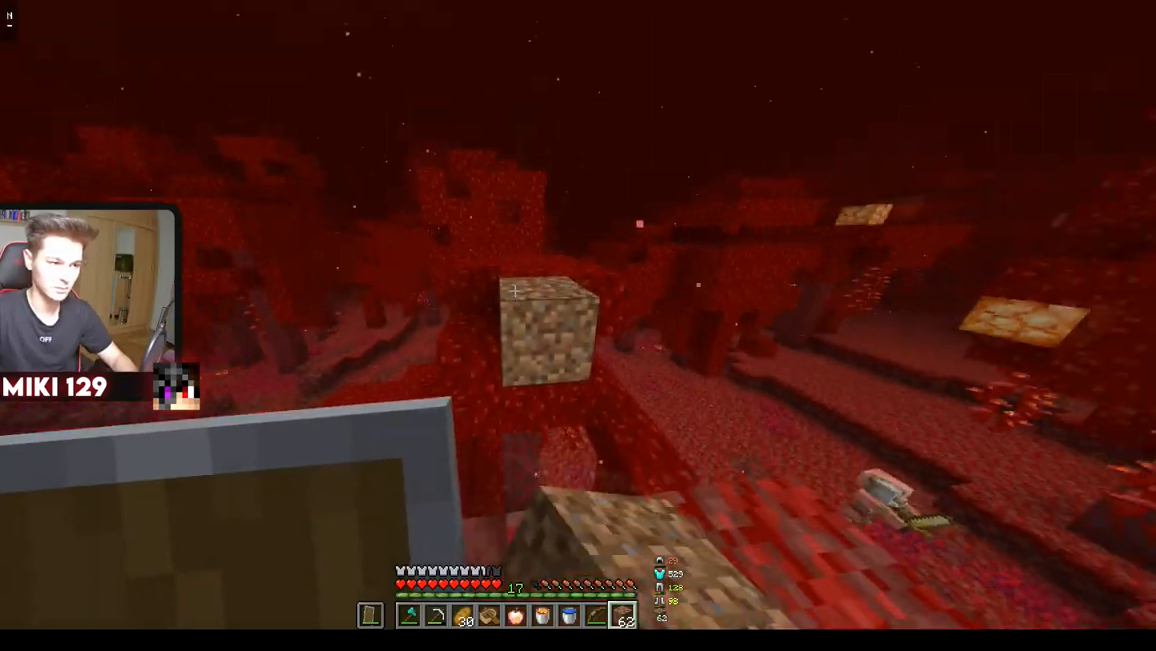
{"keys": ["w"], "mouse": [], "events": []}
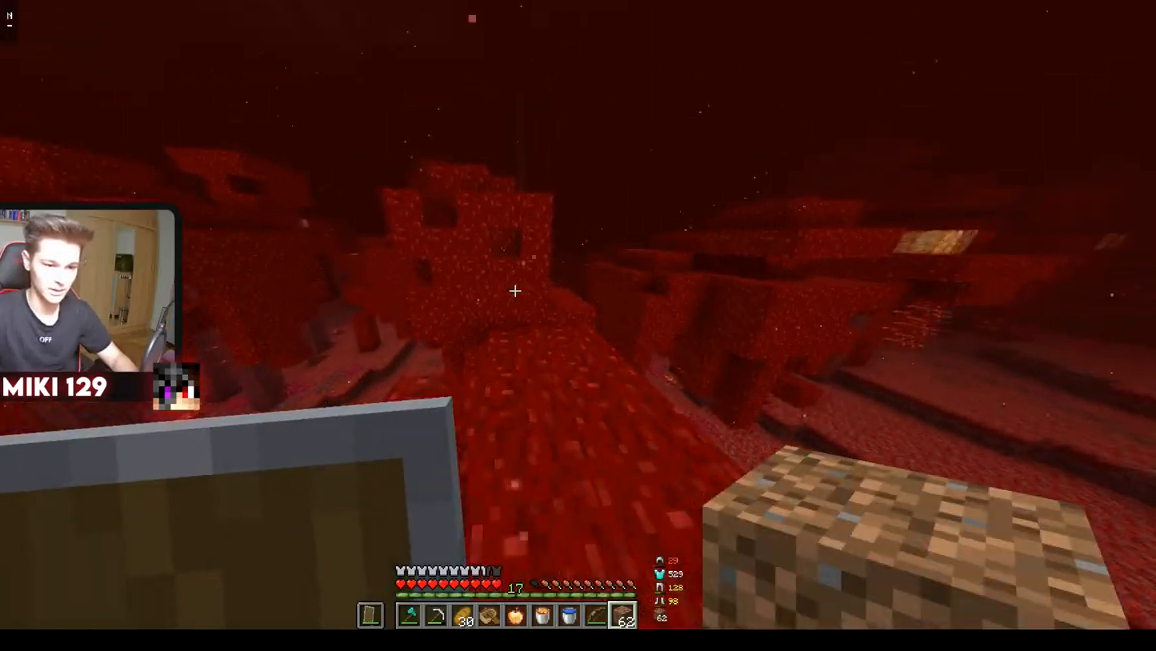
{"keys": ["s"], "mouse": ["right"], "events": [[383, "mouse_right", "down"], [434, "s", "down"], [434, "w", "up"]]}
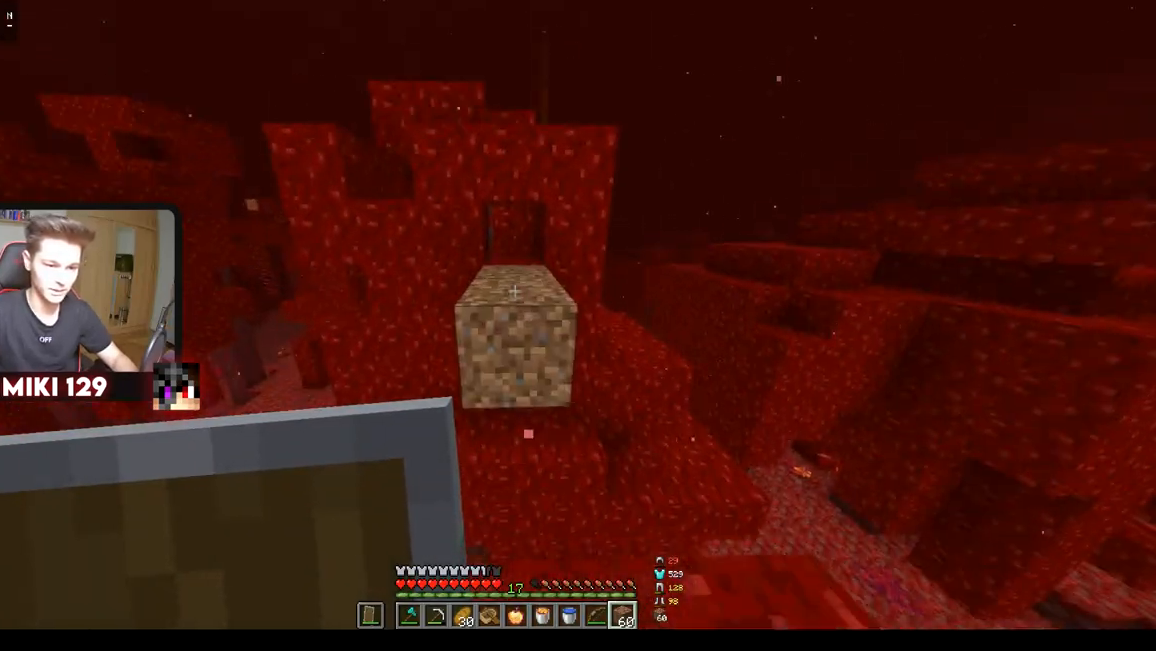
{"keys": ["w"], "mouse": [], "events": [[150, "mouse_right", "up"], [301, "s", "up"], [317, "w", "down"]]}
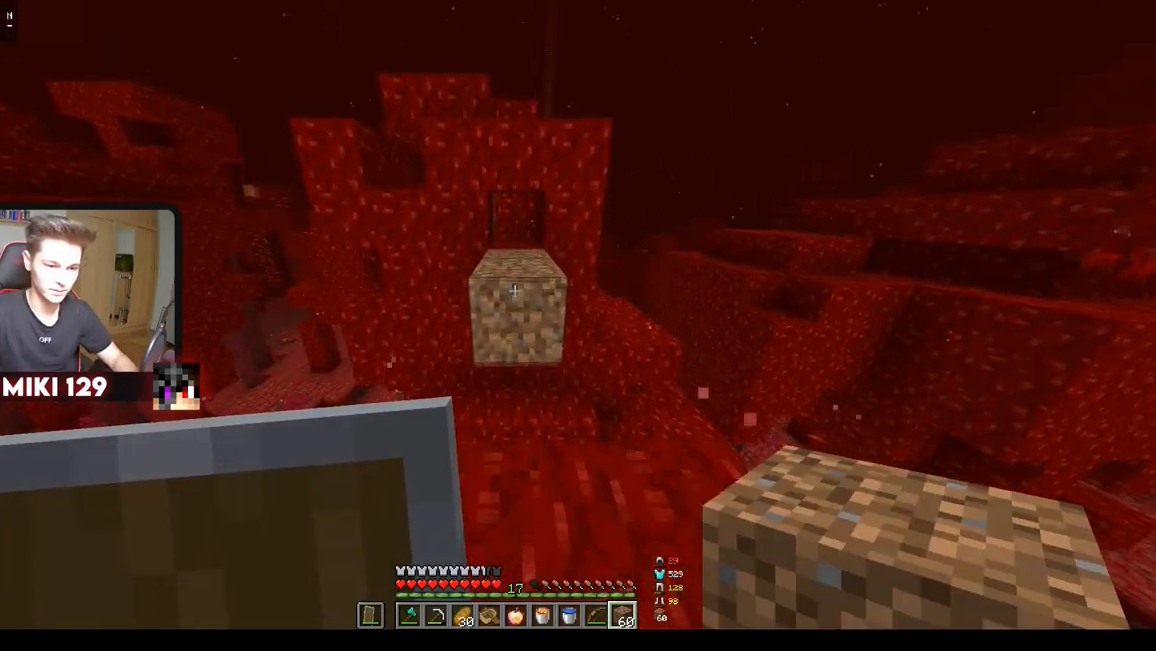
{"keys": [], "mouse": [], "events": [[484, "w", "up"]]}
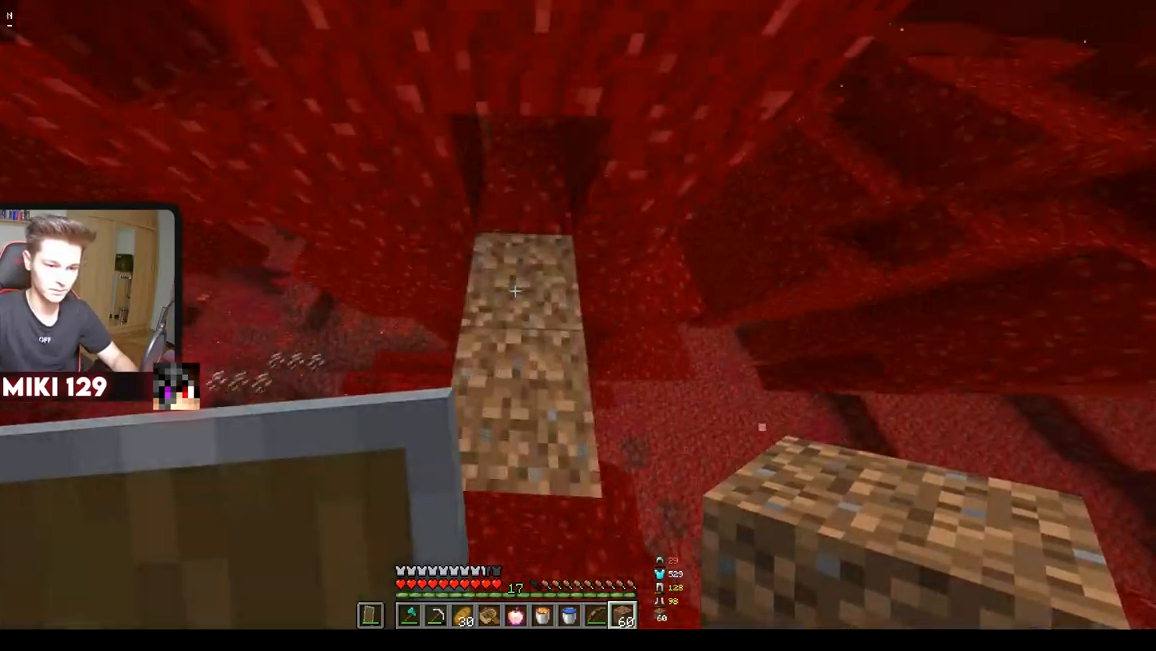
{"keys": ["w"], "mouse": [], "events": [[334, "mouse_right", "down"], [351, "w", "down"], [434, "mouse_right", "up"]]}
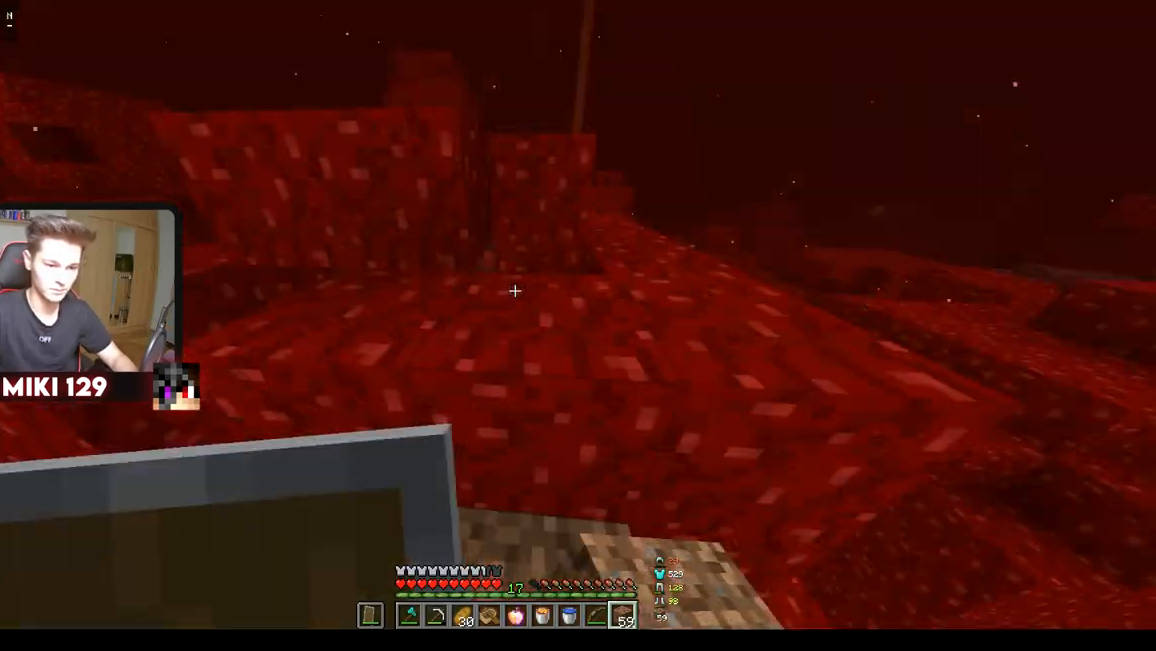
{"keys": ["d", "w"], "mouse": [], "events": [[317, "d", "down"]]}
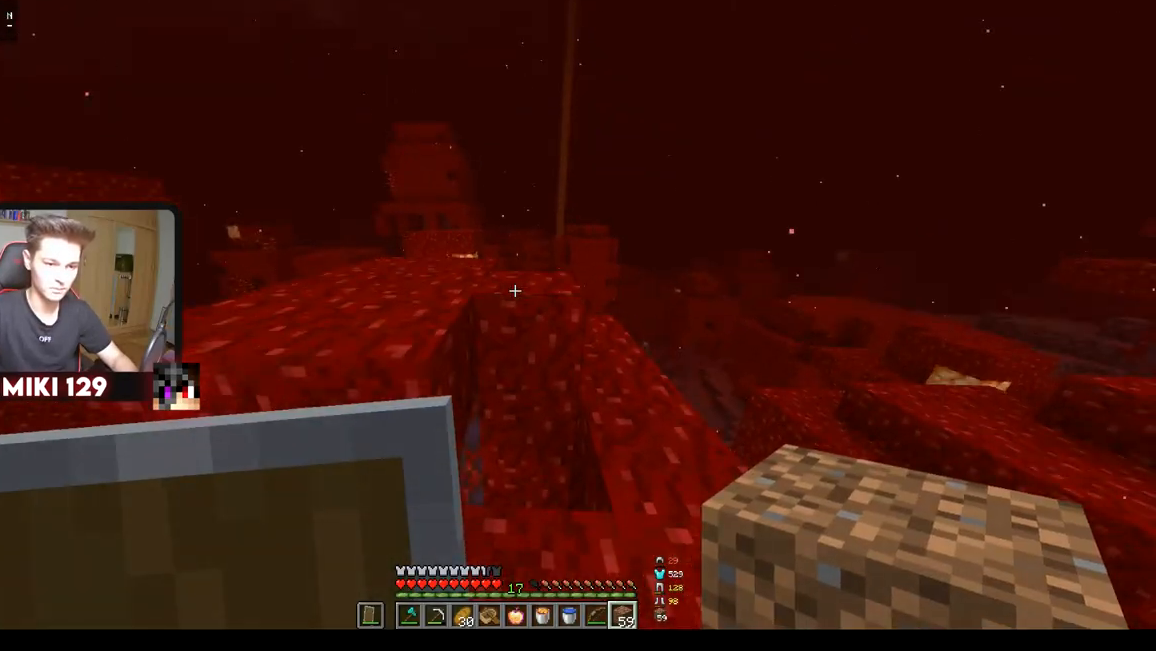
{"keys": ["a", "w"], "mouse": [], "events": [[233, "d", "up"], [500, "a", "down"]]}
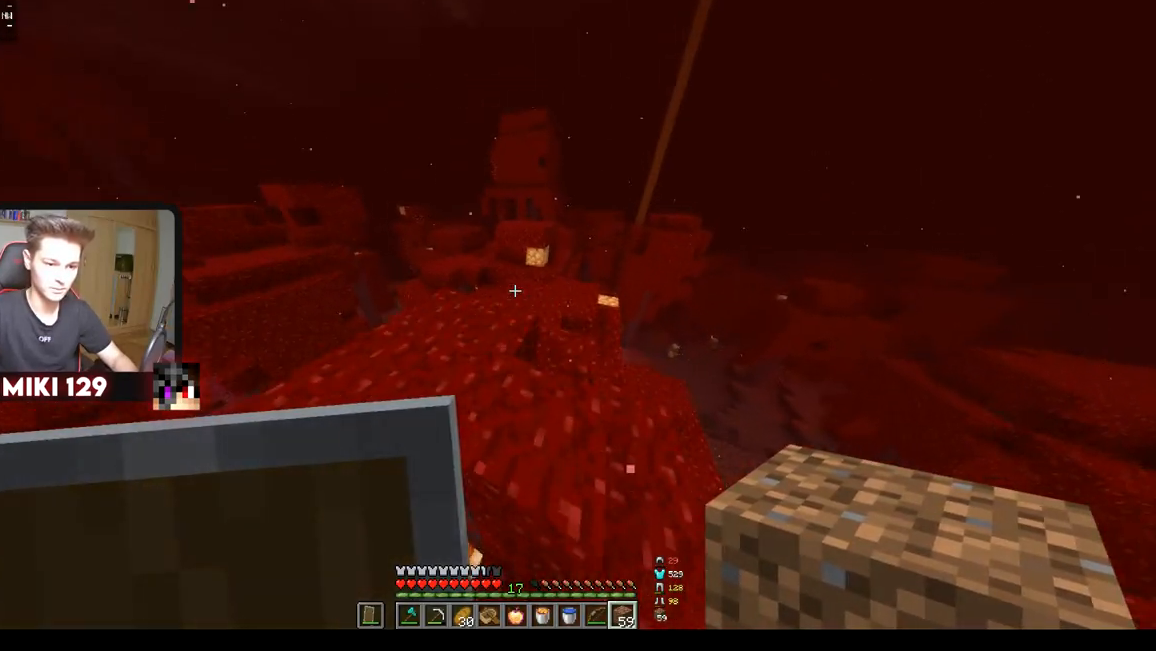
{"keys": ["w"], "mouse": [], "events": [[384, "a", "up"]]}
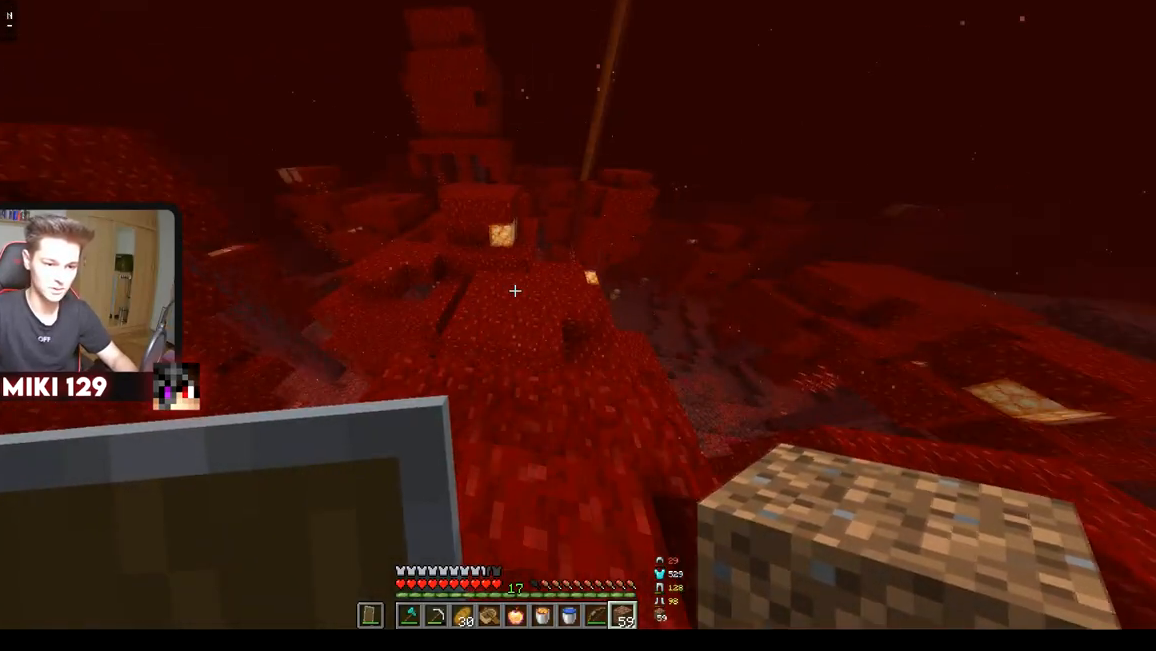
{"keys": ["d", "w"], "mouse": [], "events": [[216, "d", "down"]]}